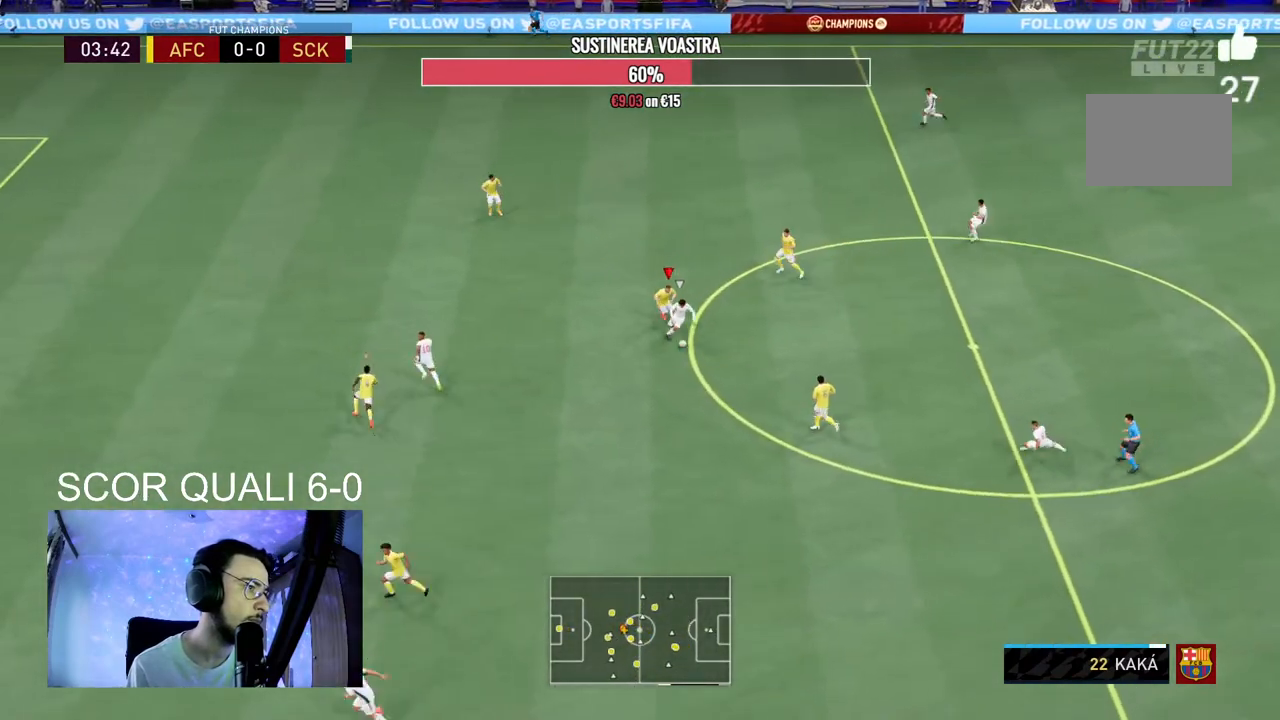
Gameplay with a controller (Xbox layout); each line is a JSON object with the inputs held at the frame after it (dt_ms = milliseconds from this image to that frame). "events" lists button and stick changes between this image and that frame as [ms after this image, input, new state], when the widget could be followed in between. Not read: L3 R3.
{"dt_ms": 500, "buttons": ["L2", "R2"], "left_stick": "down", "right_stick": "center", "events": [[467, "left_stick", "down"]]}
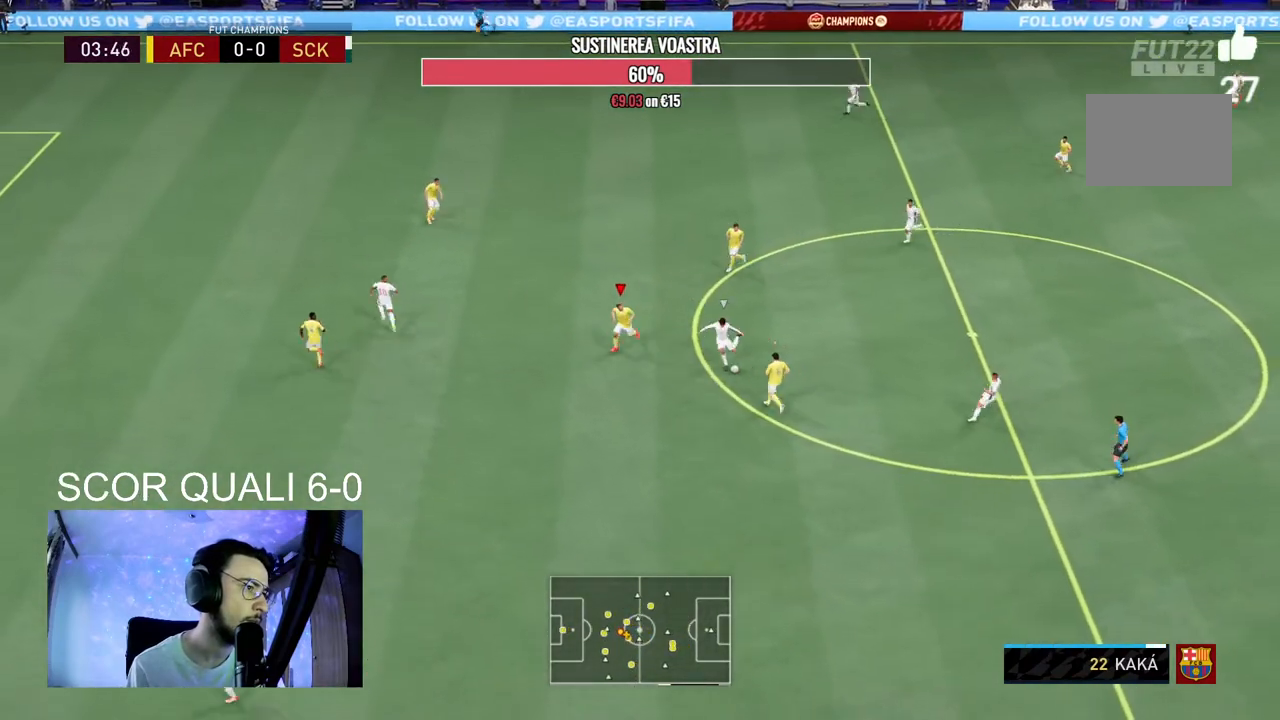
{"dt_ms": 500, "buttons": ["L2", "R2"], "left_stick": "down-right", "right_stick": "center", "events": [[67, "left_stick", "down-right"], [100, "R2", "up"], [167, "left_stick", "right"], [200, "R2", "down"], [467, "left_stick", "down-right"]]}
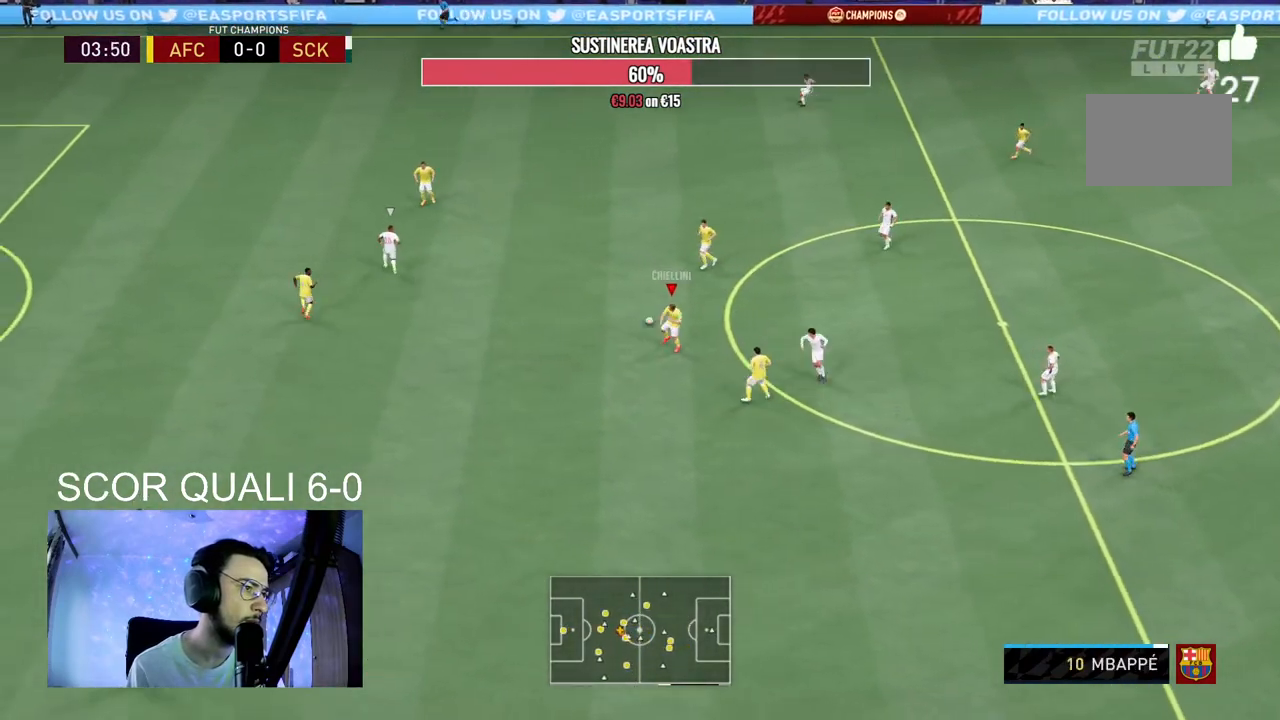
{"dt_ms": 500, "buttons": ["R2"], "left_stick": "up-right", "right_stick": "center", "events": [[33, "left_stick", "down"], [100, "R2", "up"], [100, "left_stick", "down-left"], [200, "L2", "up"], [367, "left_stick", "up-left"], [400, "R2", "down"], [467, "left_stick", "up-right"]]}
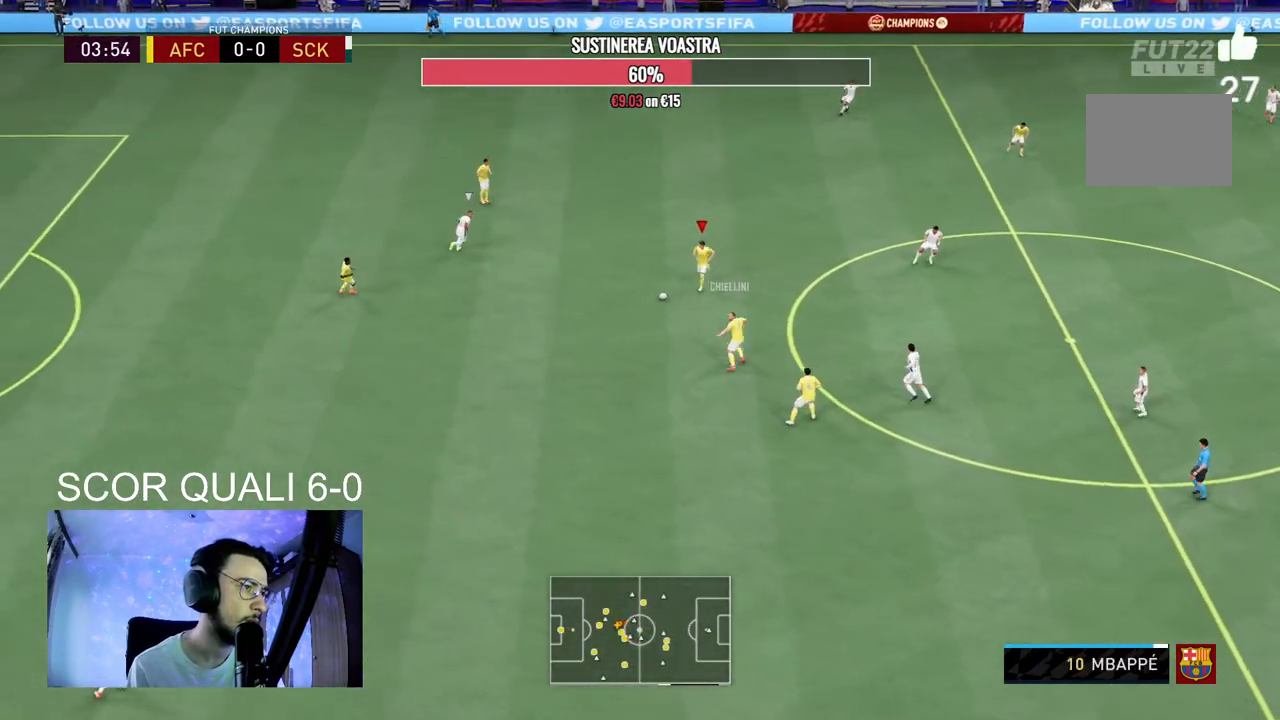
{"dt_ms": 1000, "buttons": [], "left_stick": "center", "right_stick": "center"}
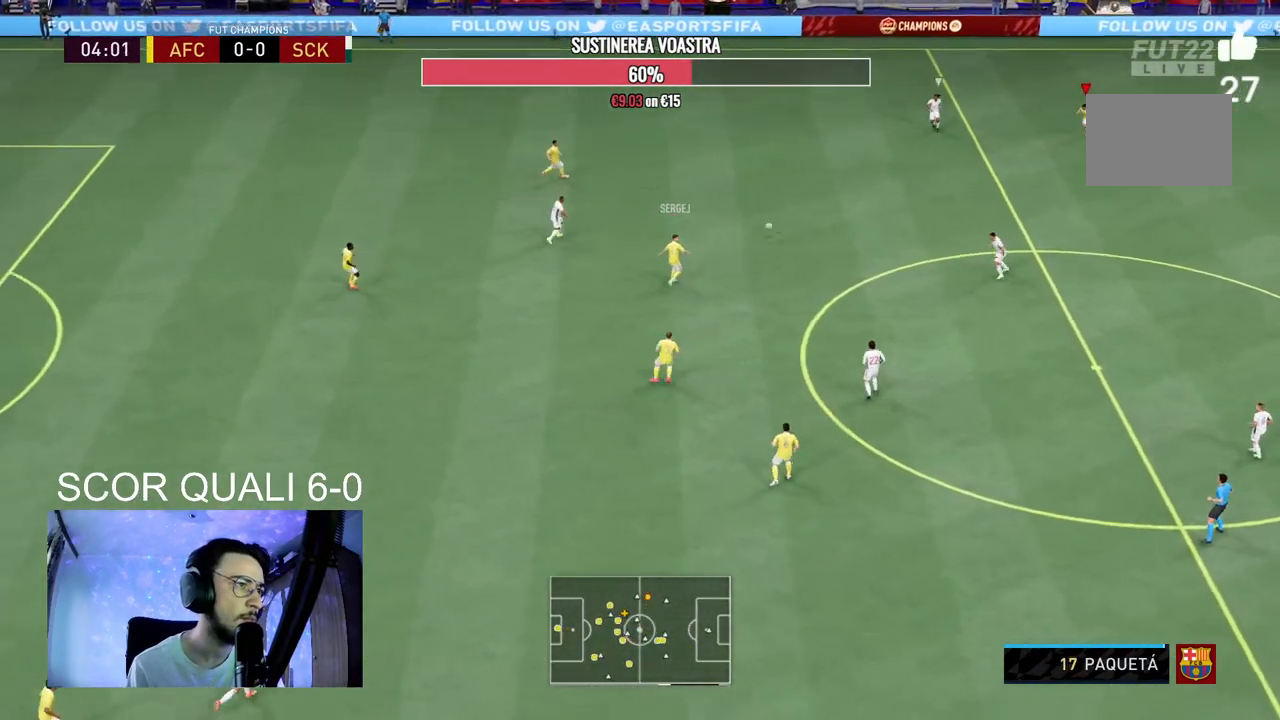
{"dt_ms": 500, "buttons": ["R2"], "left_stick": "down", "right_stick": "center", "events": [[200, "left_stick", "down"], [233, "R2", "down"]]}
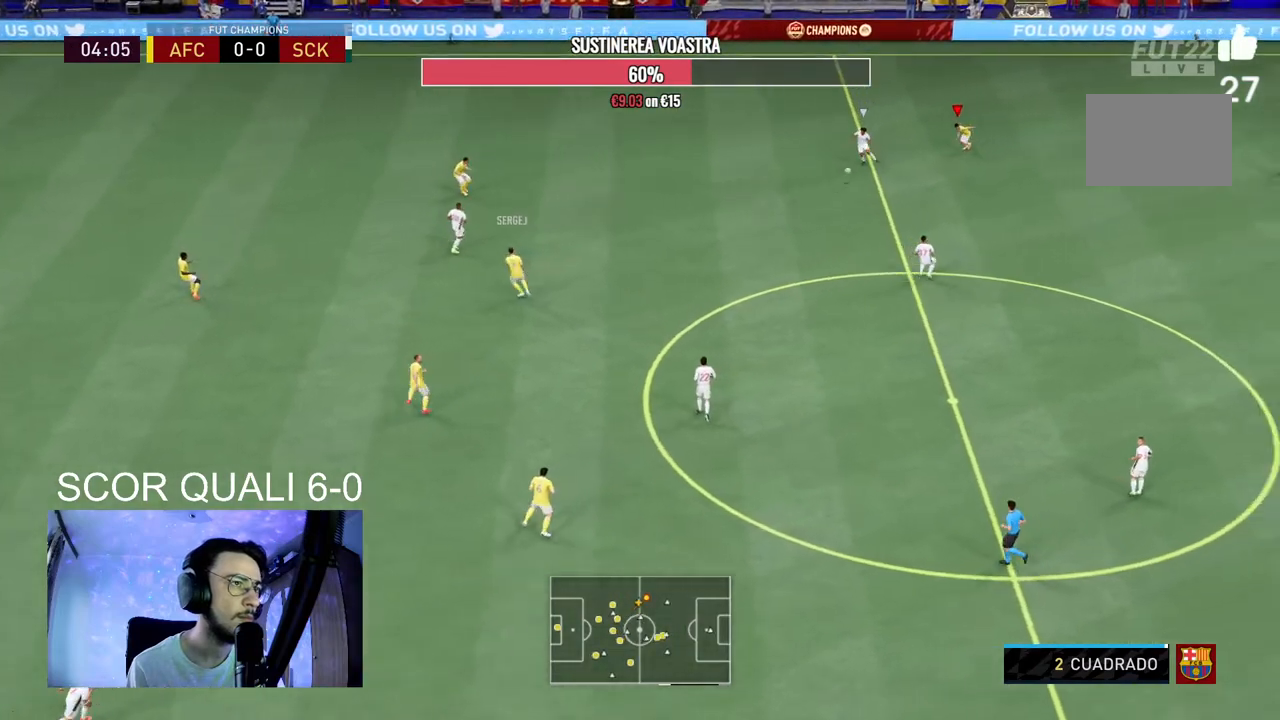
{"dt_ms": 500, "buttons": ["L2", "R2"], "left_stick": "down", "right_stick": "center", "events": [[67, "R2", "up"], [167, "left_stick", "down-right"], [267, "R2", "down"], [333, "left_stick", "down"], [367, "L2", "down"]]}
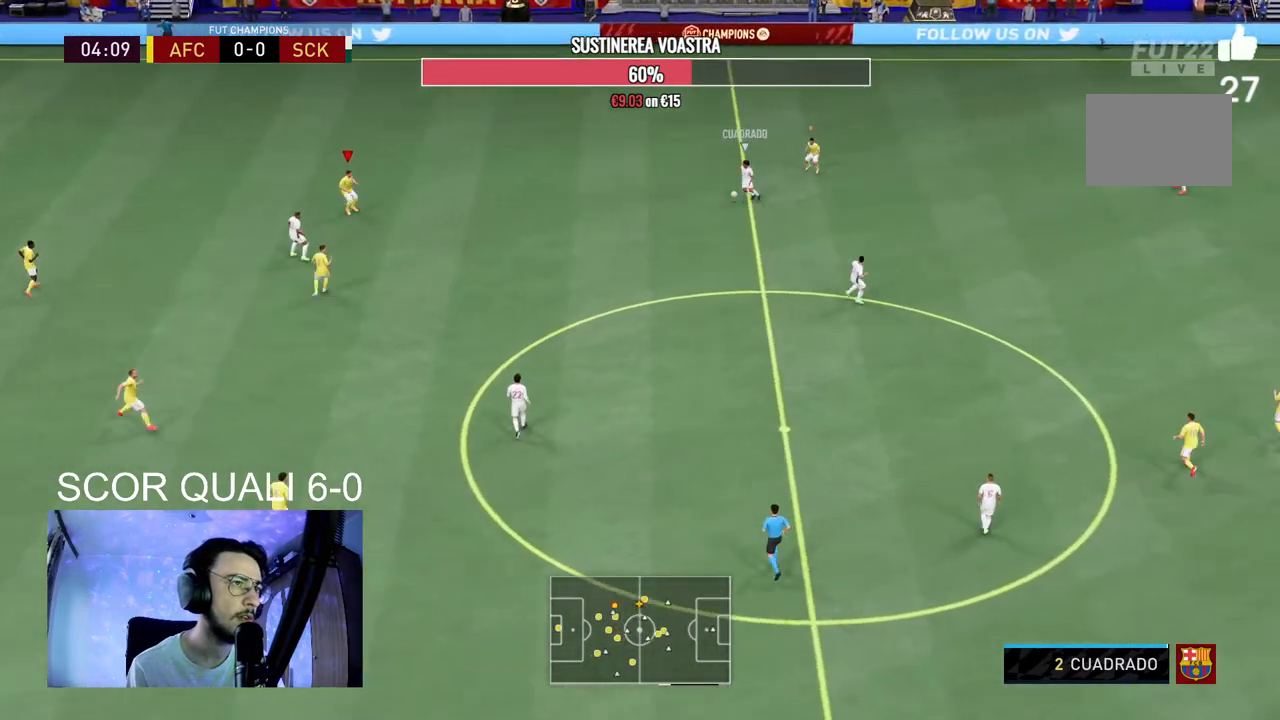
{"dt_ms": 500, "buttons": ["L2", "R2"], "left_stick": "down-right", "right_stick": "center", "events": [[67, "left_stick", "down-right"], [333, "right_stick", "down-left"], [400, "right_stick", "center"]]}
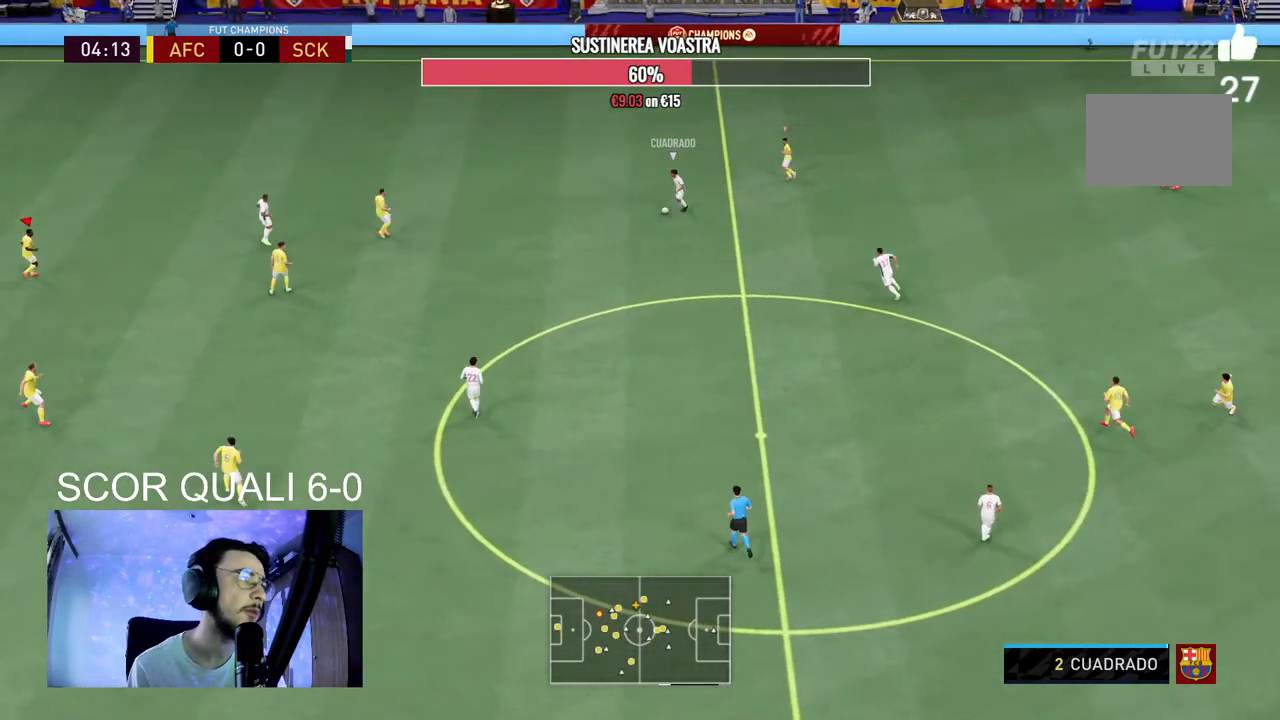
{"dt_ms": 500, "buttons": ["R2"], "left_stick": "down-right", "right_stick": "center", "events": [[233, "L2", "up"]]}
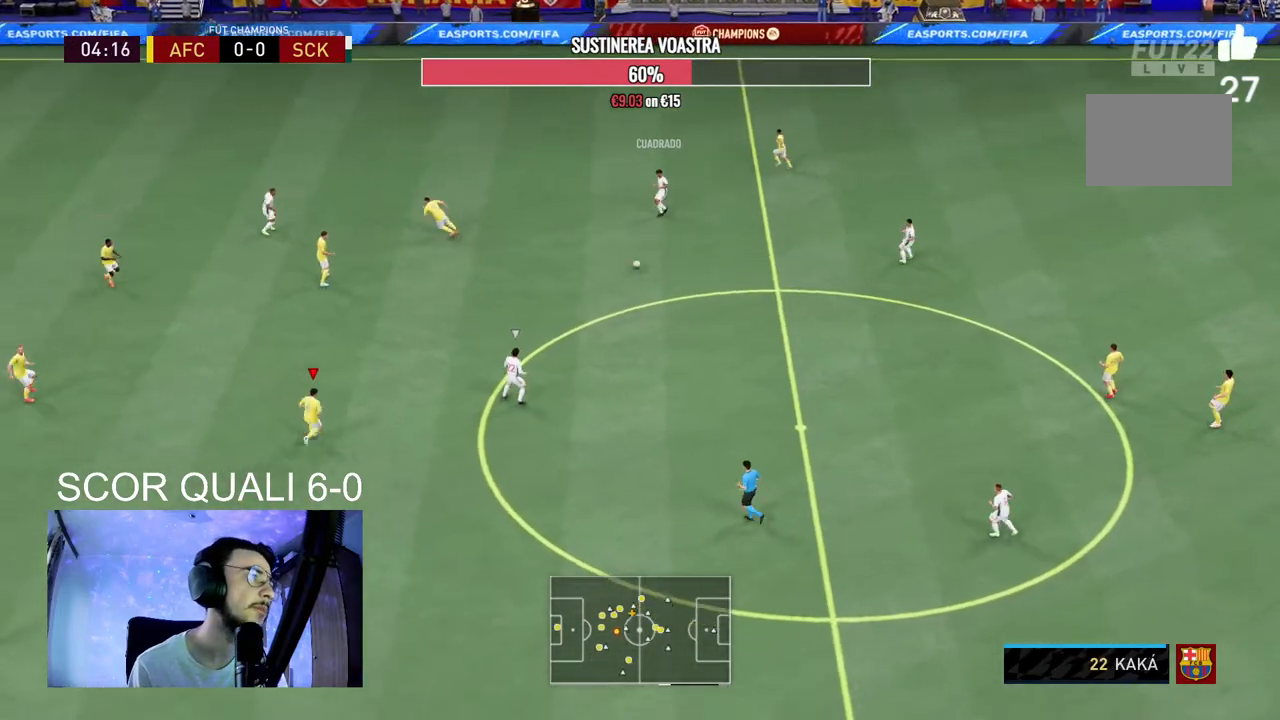
{"dt_ms": 500, "buttons": ["L2", "R2"], "left_stick": "up-right", "right_stick": "center", "events": [[67, "R2", "up"], [167, "L2", "down"], [267, "R2", "down"], [300, "left_stick", "up-right"]]}
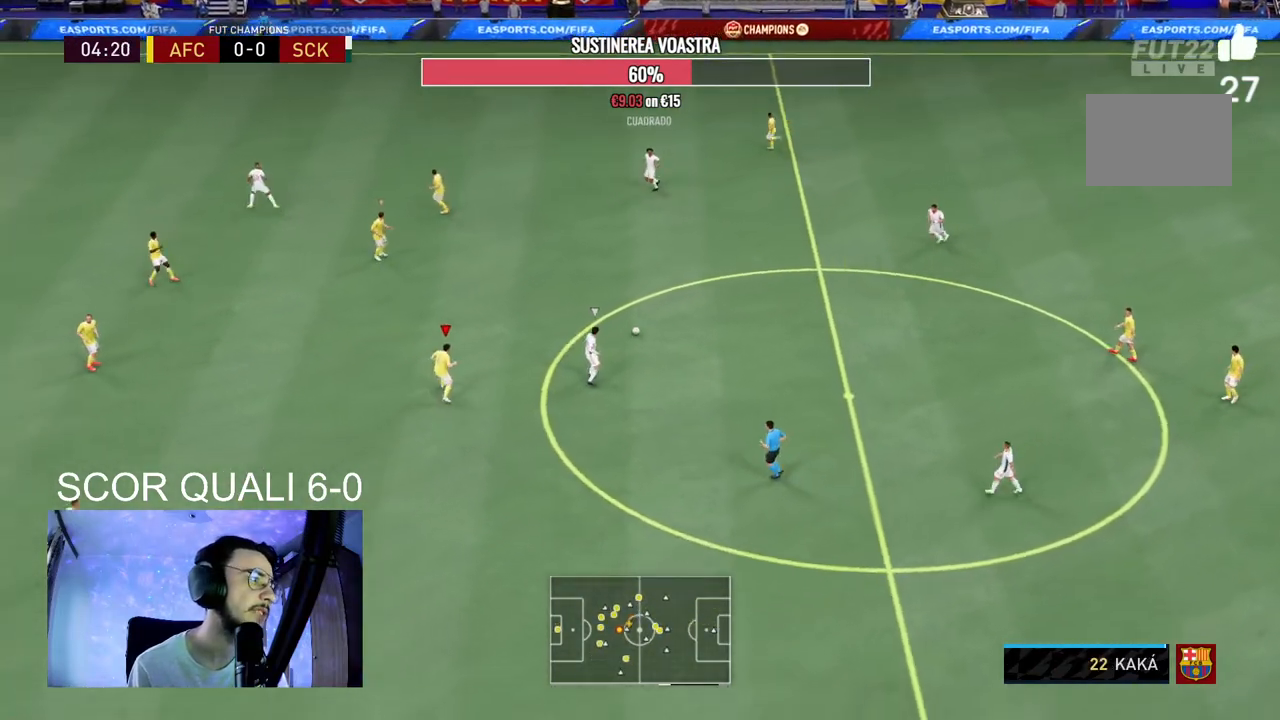
{"dt_ms": 500, "buttons": ["L2", "R2"], "left_stick": "down-right", "right_stick": "center", "events": [[333, "left_stick", "down-right"]]}
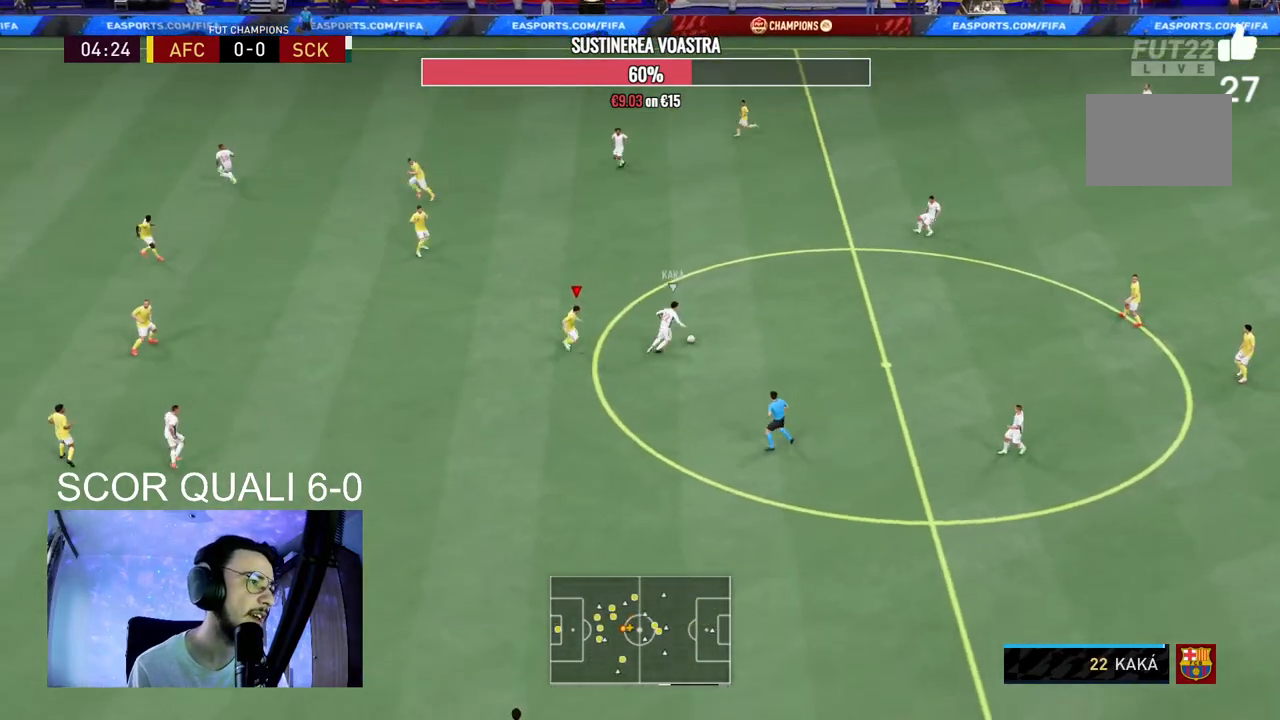
{"dt_ms": 500, "buttons": ["L2", "R2"], "left_stick": "up-right", "right_stick": "center", "events": [[267, "left_stick", "up-right"], [300, "R2", "up"], [433, "R2", "down"]]}
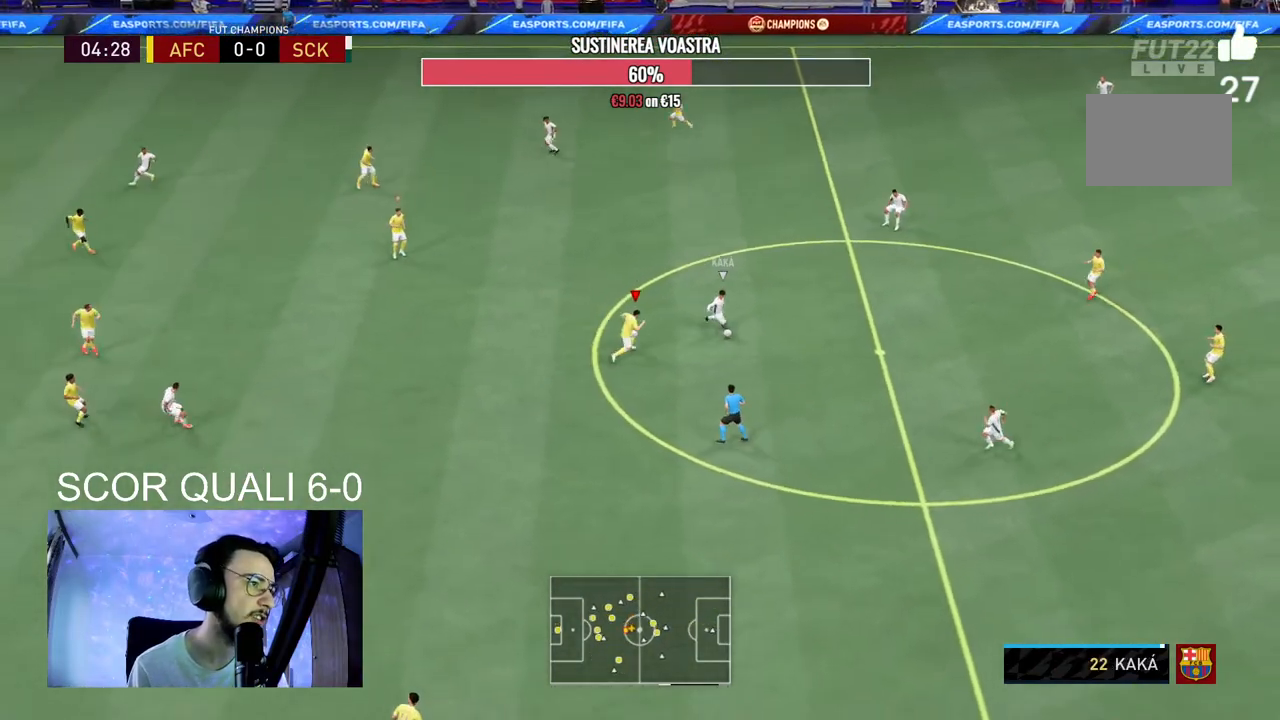
{"dt_ms": 500, "buttons": ["L2", "R2"], "left_stick": "down-right", "right_stick": "center", "events": [[100, "left_stick", "up"], [200, "left_stick", "up-right"], [367, "R2", "up"], [367, "left_stick", "down-right"], [433, "R2", "down"]]}
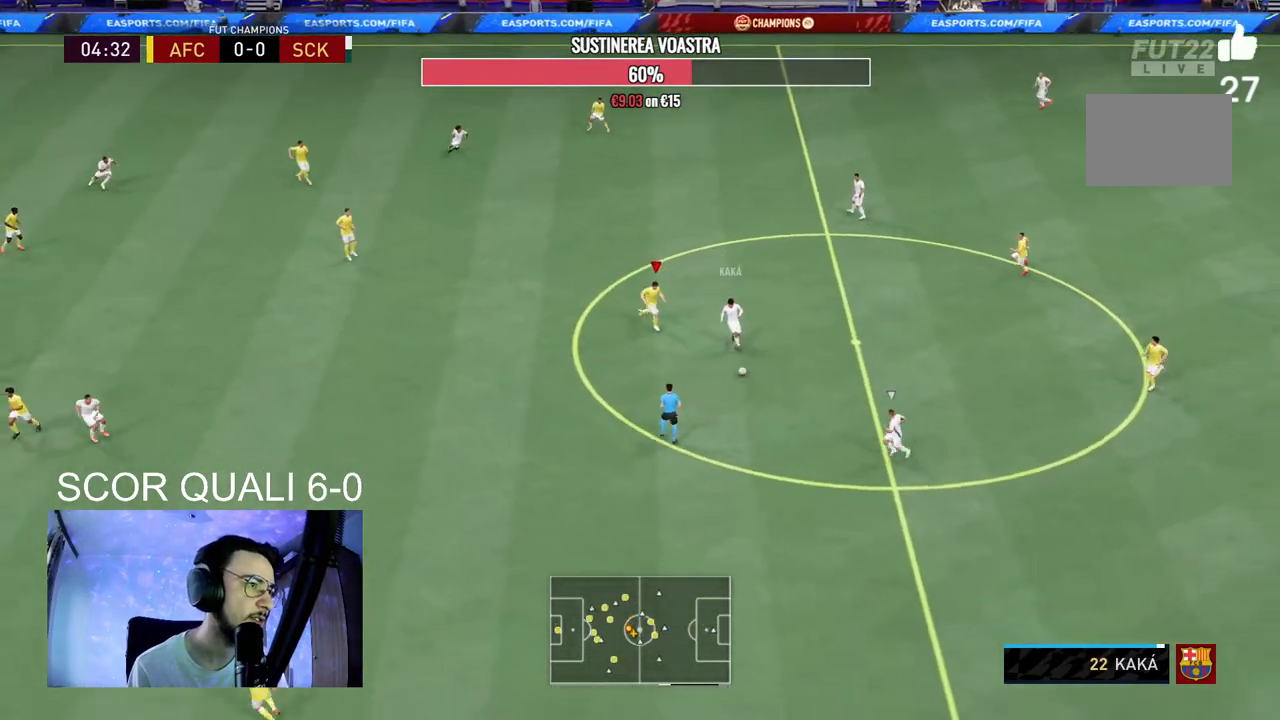
{"dt_ms": 500, "buttons": ["R2"], "left_stick": "down-left", "right_stick": "center", "events": [[33, "left_stick", "down"], [300, "left_stick", "down-left"], [500, "L2", "up"]]}
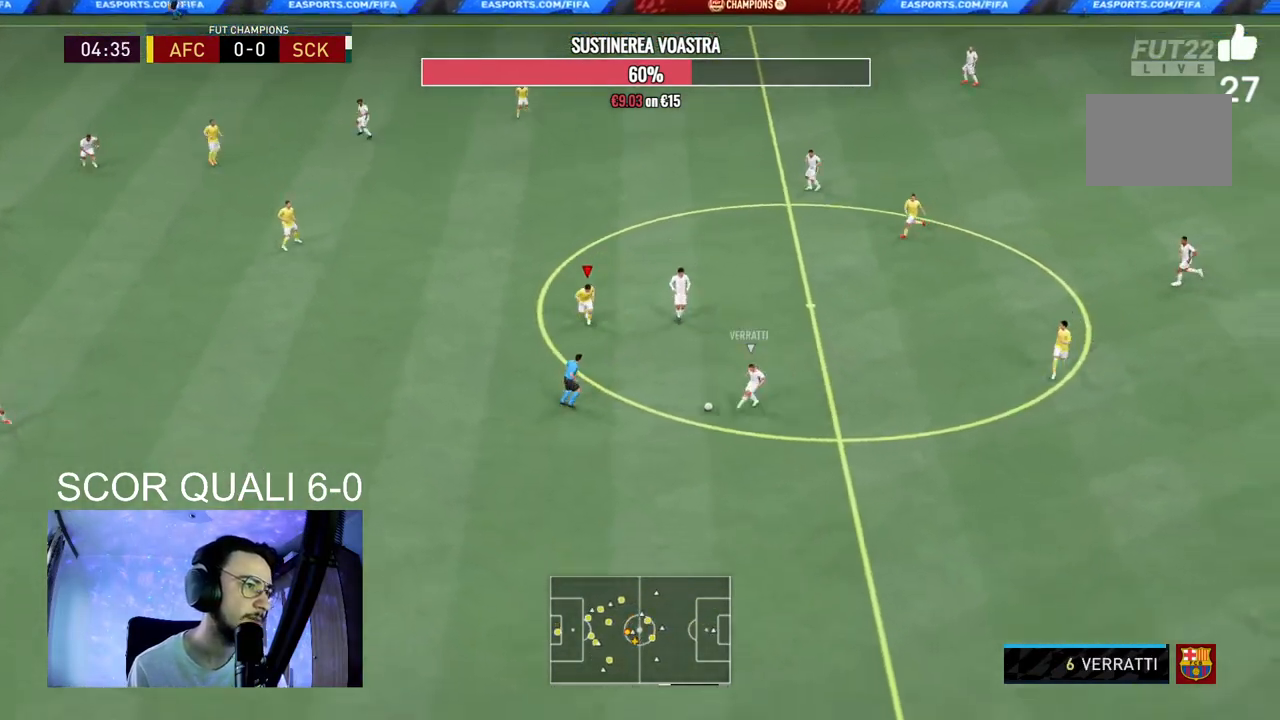
{"dt_ms": 500, "buttons": ["R2"], "left_stick": "down-left", "right_stick": "center", "events": []}
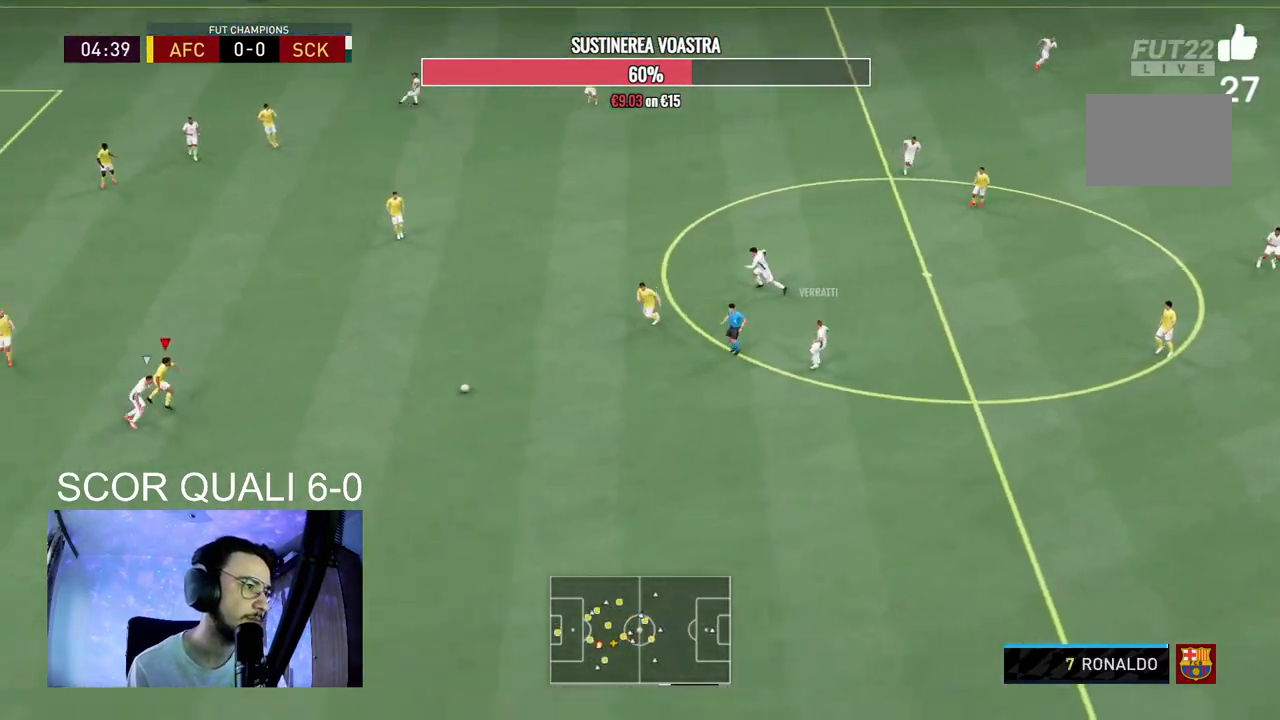
{"dt_ms": 500, "buttons": ["A", "L2"], "left_stick": "up-right", "right_stick": "center", "events": [[33, "left_stick", "center"], [67, "R2", "up"], [133, "left_stick", "right"], [167, "R2", "down"], [200, "L2", "down"], [267, "left_stick", "up-right"], [433, "R2", "up"], [500, "A", "down"]]}
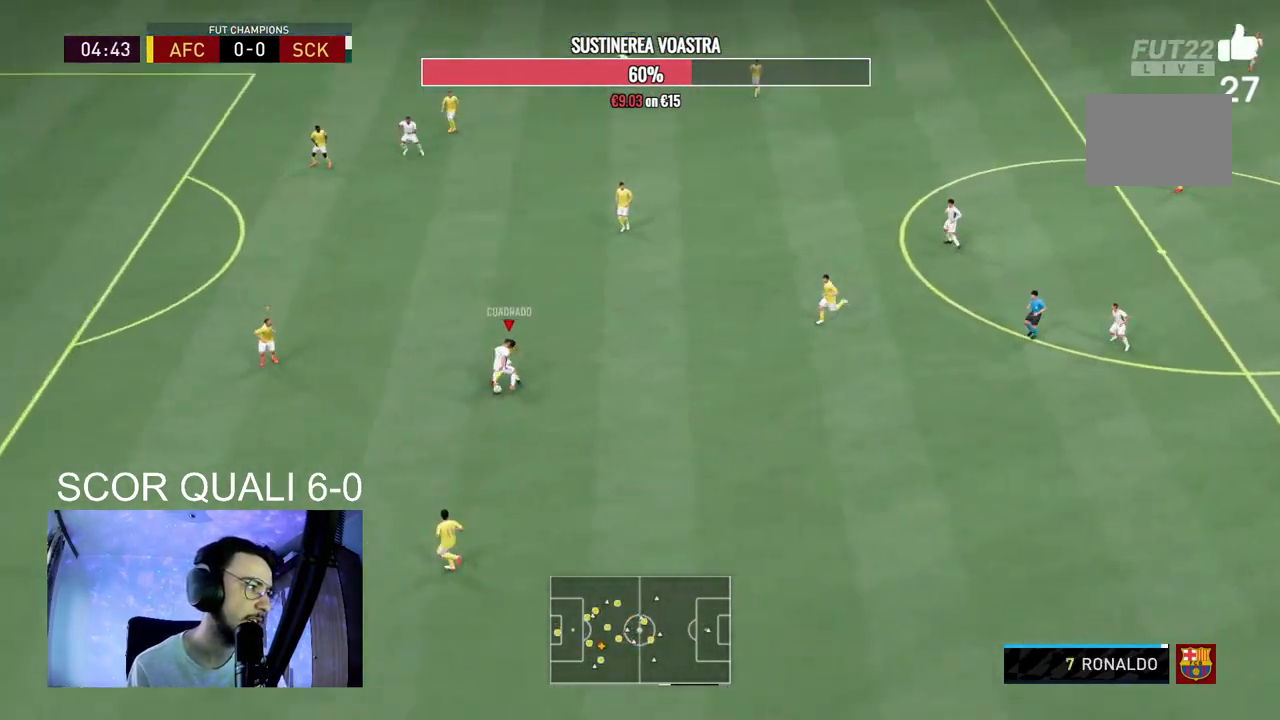
{"dt_ms": 500, "buttons": ["L2"], "left_stick": "down-right", "right_stick": "center", "events": [[133, "A", "up"], [467, "left_stick", "down-right"]]}
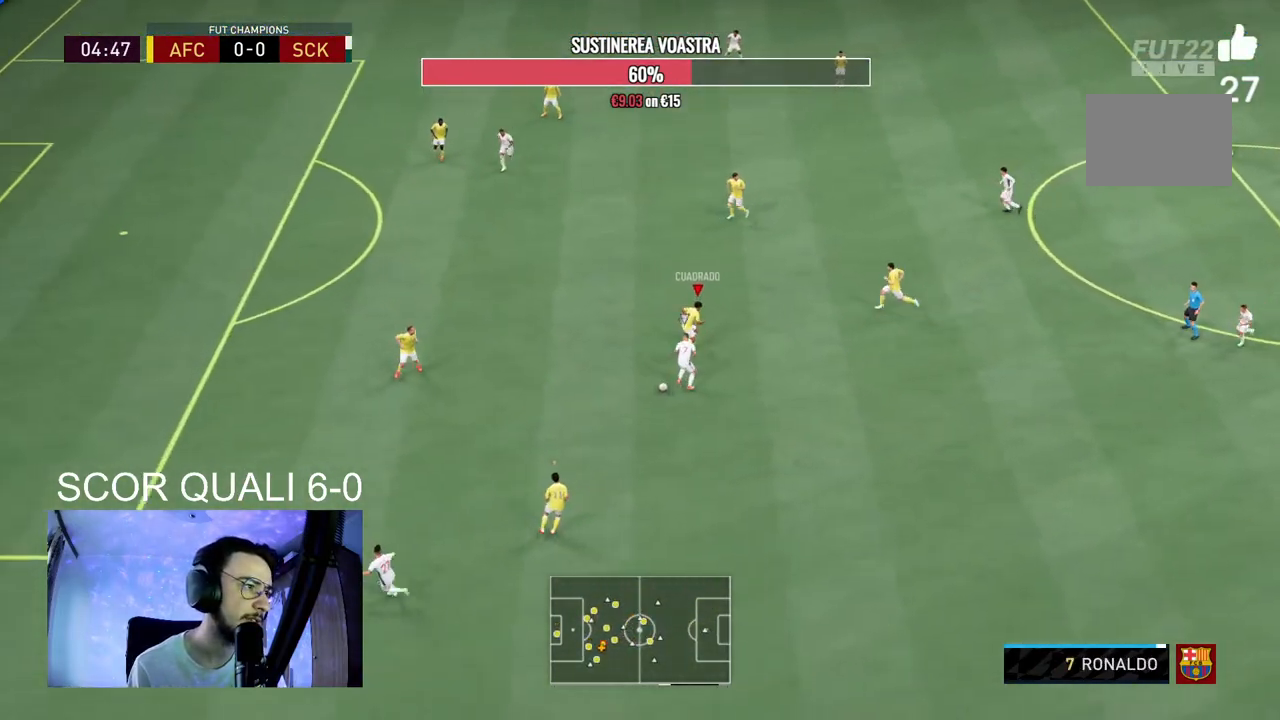
{"dt_ms": 500, "buttons": ["L2", "R2"], "left_stick": "down-left", "right_stick": "center", "events": [[67, "R2", "down"], [100, "left_stick", "down-left"]]}
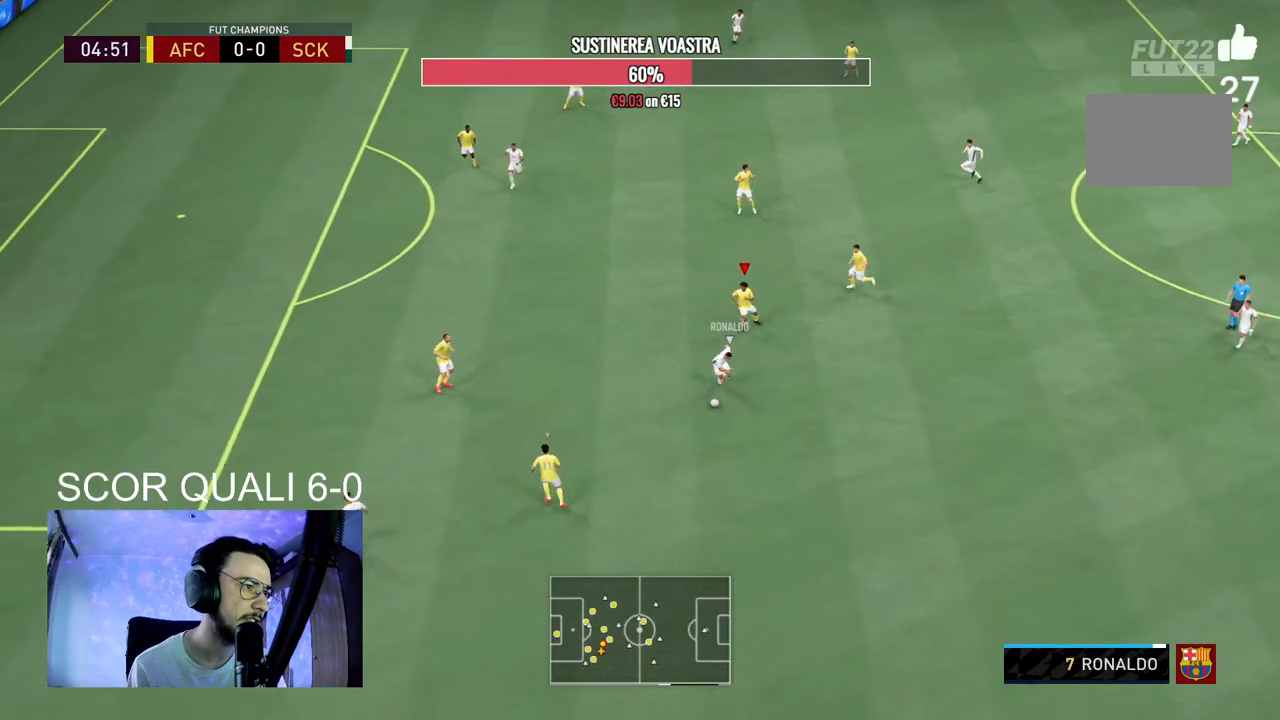
{"dt_ms": 500, "buttons": ["L2", "R2"], "left_stick": "up-right", "right_stick": "center", "events": [[33, "L2", "up"], [100, "R2", "up"], [133, "left_stick", "down-right"], [200, "left_stick", "right"], [233, "R2", "down"], [333, "L2", "down"], [467, "left_stick", "up-right"]]}
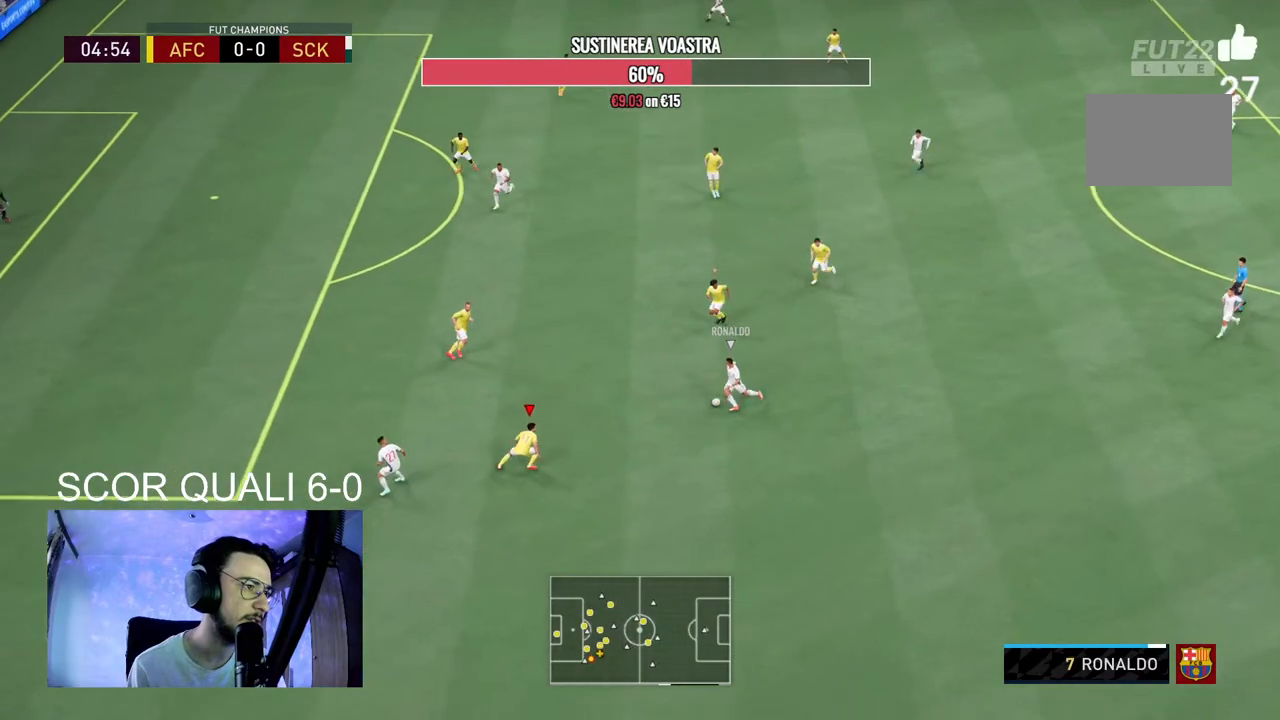
{"dt_ms": 500, "buttons": ["L2", "R2"], "left_stick": "up-right", "right_stick": "center", "events": [[200, "L2", "up"], [200, "R2", "up"], [200, "left_stick", "up"], [300, "R2", "down"], [400, "L2", "down"], [433, "left_stick", "up-right"]]}
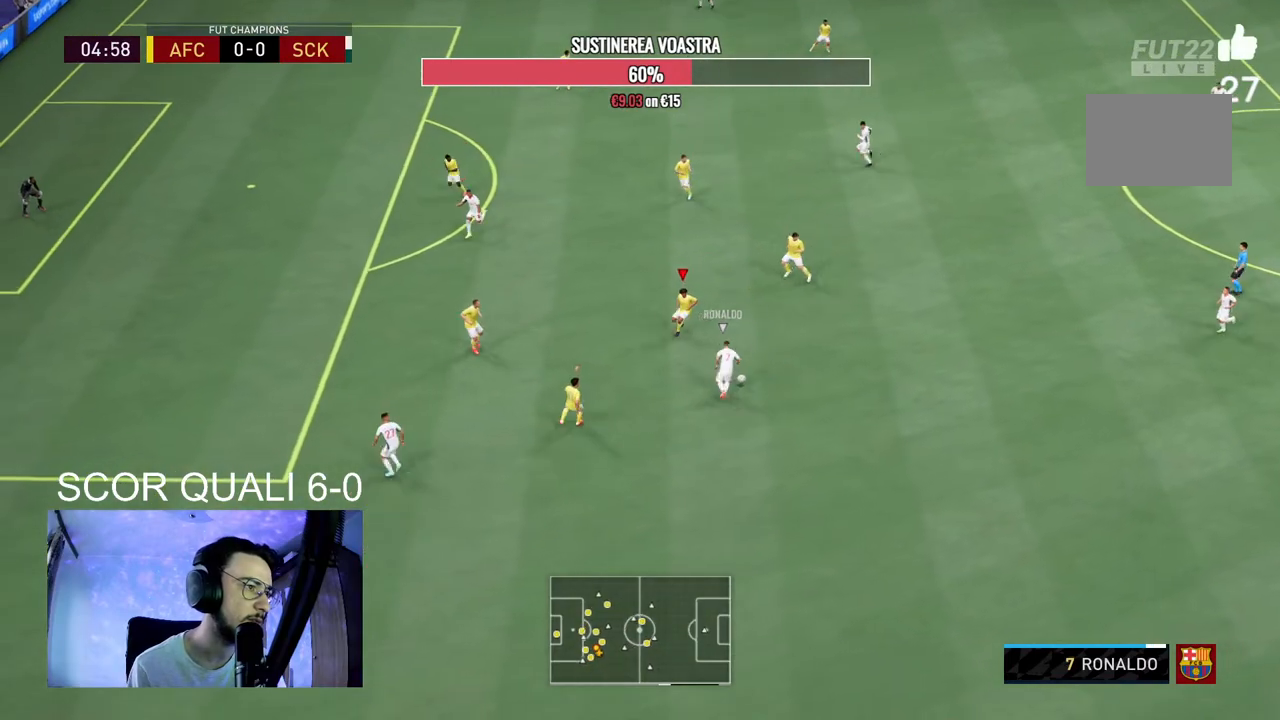
{"dt_ms": 500, "buttons": ["L2", "R2"], "left_stick": "right", "right_stick": "center", "events": [[67, "R2", "up"], [67, "left_stick", "right"], [200, "R2", "down"]]}
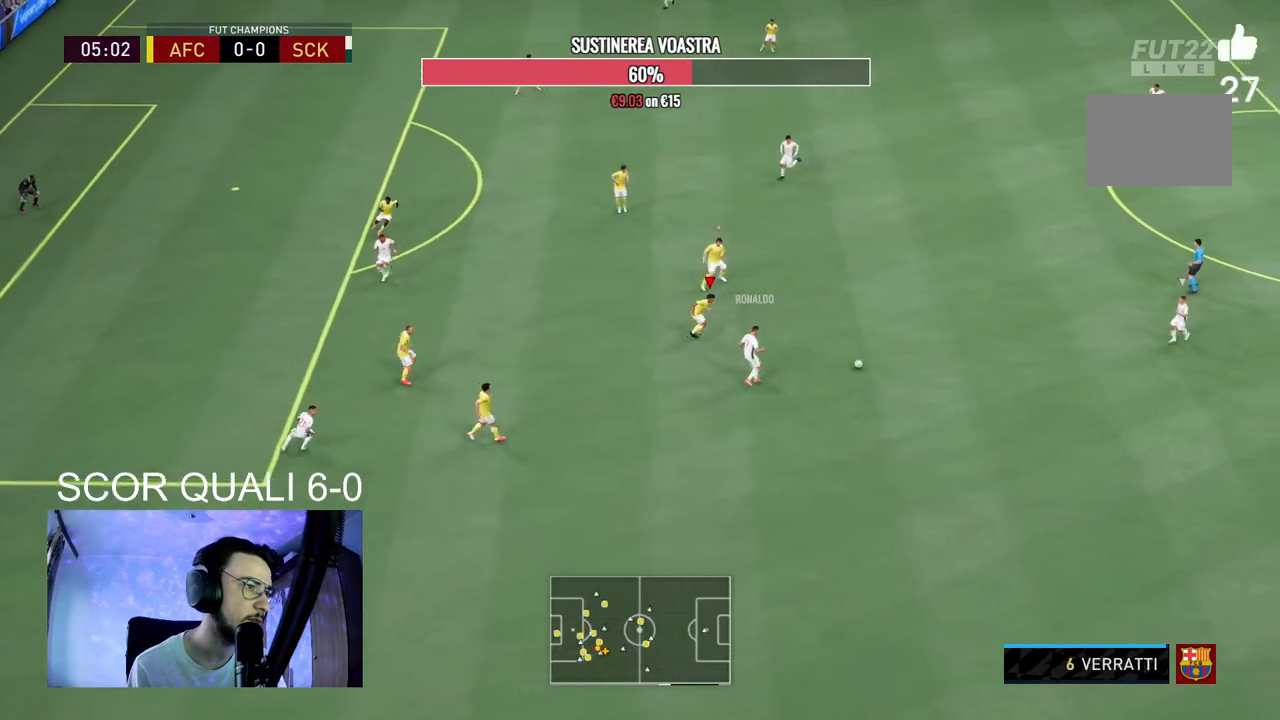
{"dt_ms": 500, "buttons": ["R2"], "left_stick": "up-right", "right_stick": "center", "events": [[233, "left_stick", "up-right"], [467, "L2", "up"]]}
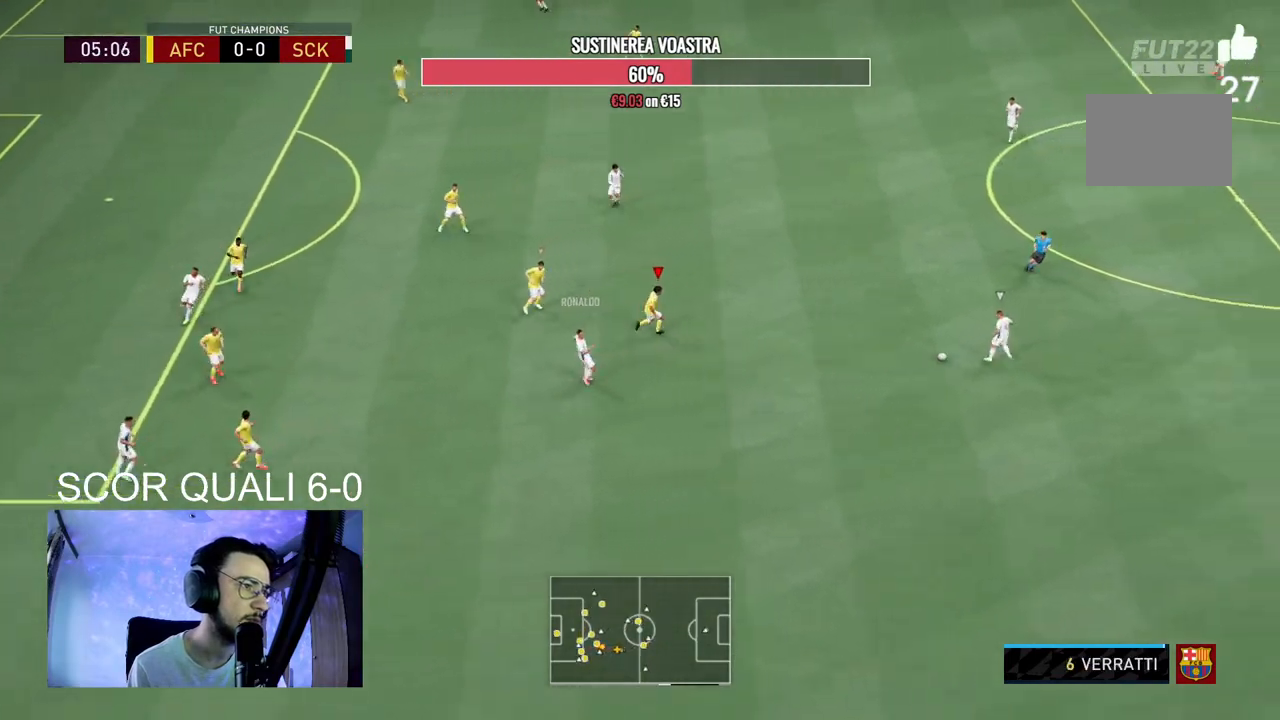
{"dt_ms": 500, "buttons": ["R2"], "left_stick": "up-right", "right_stick": "center", "events": []}
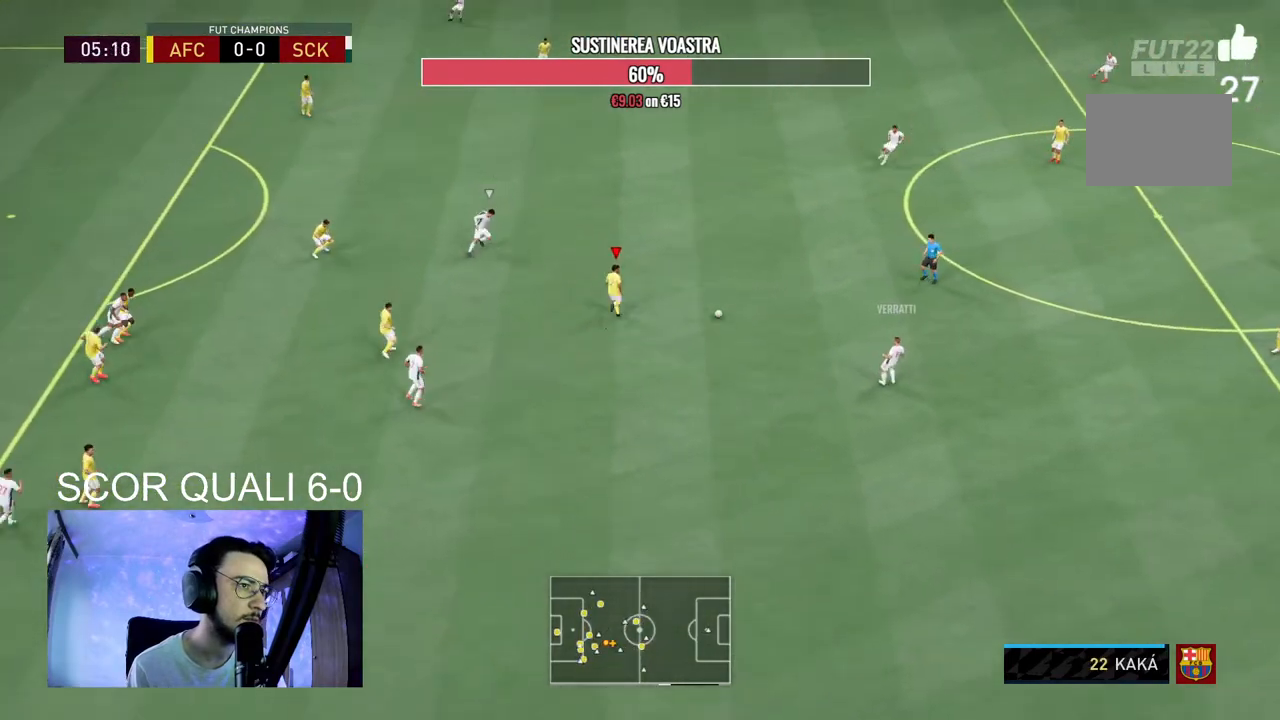
{"dt_ms": 500, "buttons": [], "left_stick": "up-right", "right_stick": "center", "events": [[167, "R2", "up"], [200, "left_stick", "up"], [367, "left_stick", "up-right"]]}
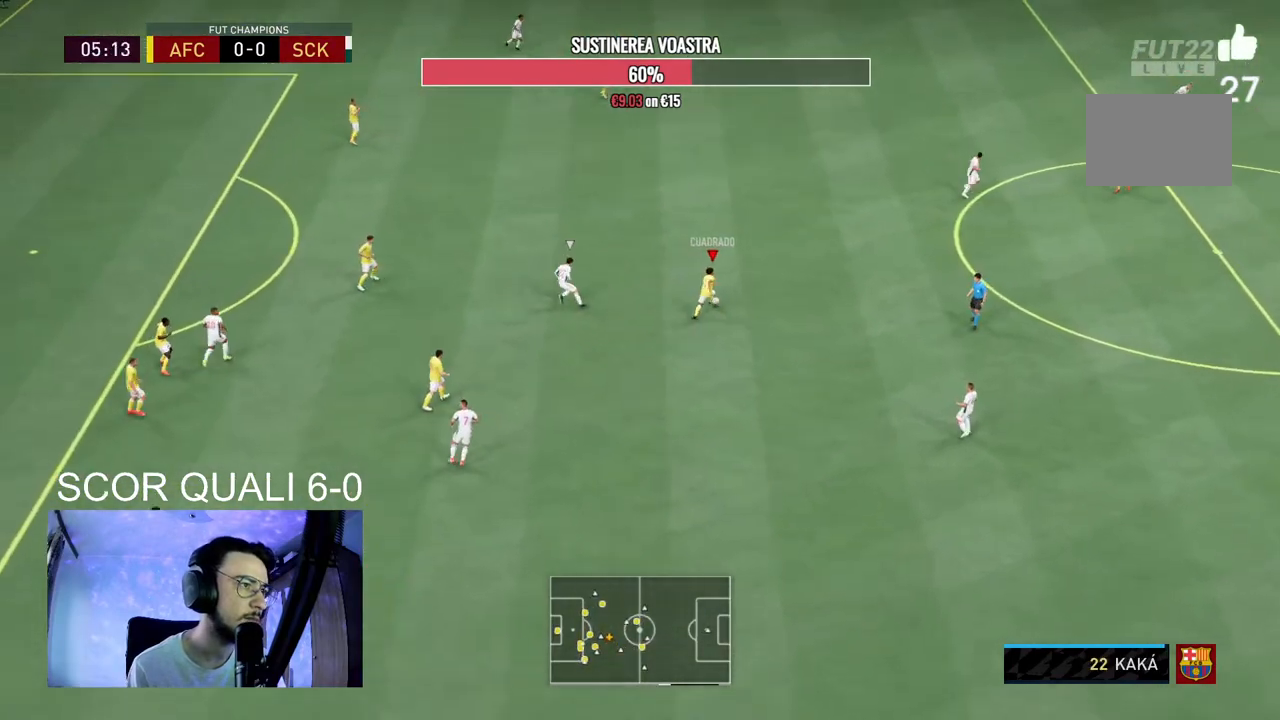
{"dt_ms": 1000, "buttons": [], "left_stick": "down", "right_stick": "center"}
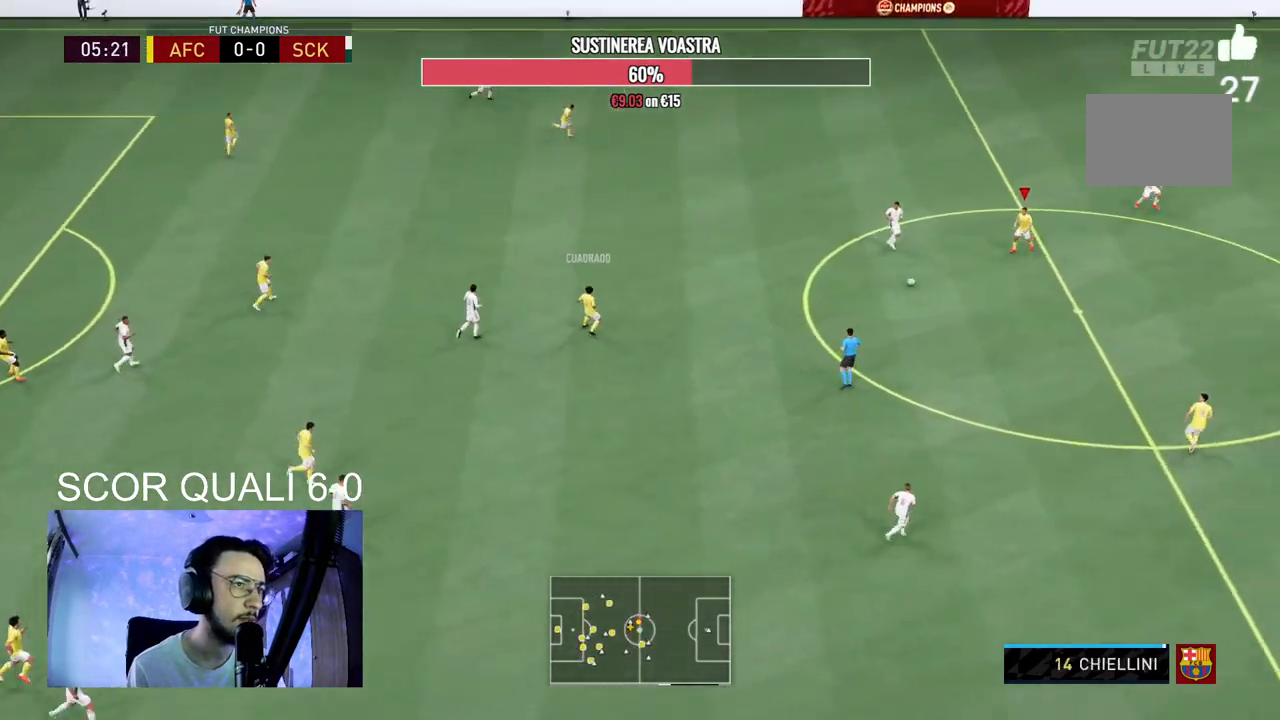
{"dt_ms": 500, "buttons": [], "left_stick": "center", "right_stick": "center", "events": [[67, "A", "down"], [67, "left_stick", "down-right"], [200, "A", "up"], [467, "left_stick", "center"]]}
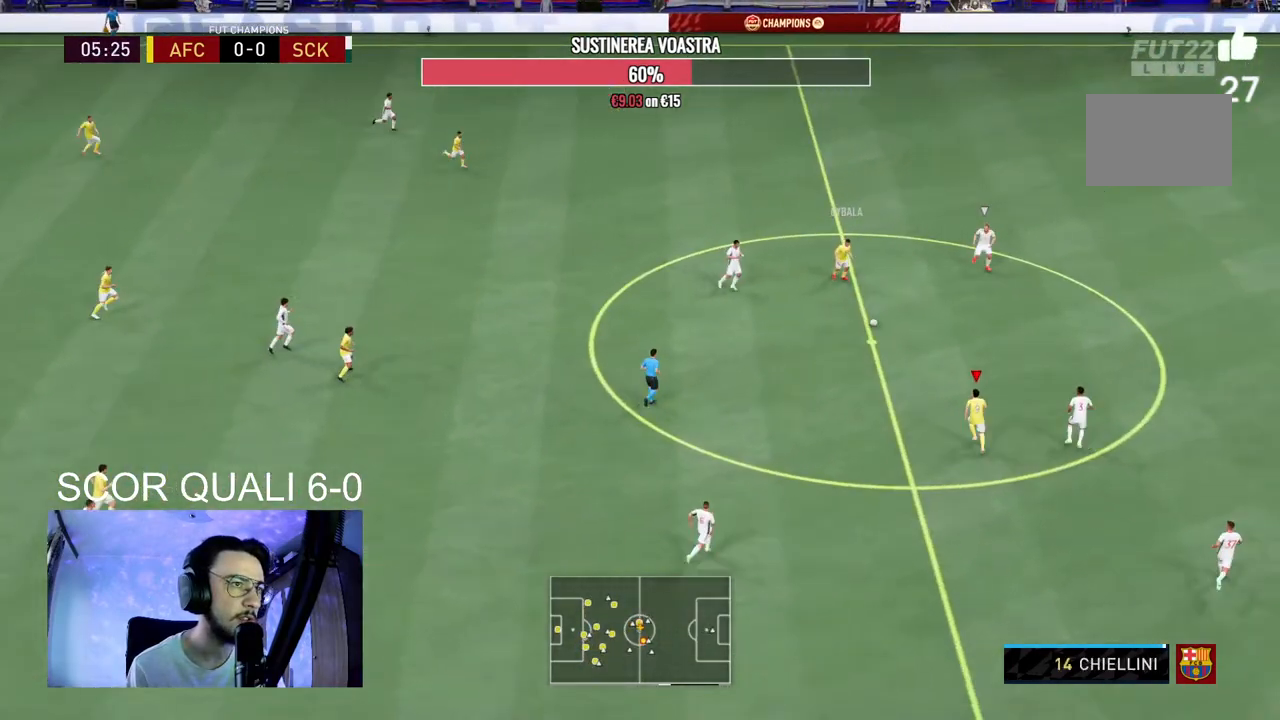
{"dt_ms": 500, "buttons": [], "left_stick": "up", "right_stick": "center", "events": [[67, "R2", "down"], [167, "left_stick", "up"], [400, "R2", "up"]]}
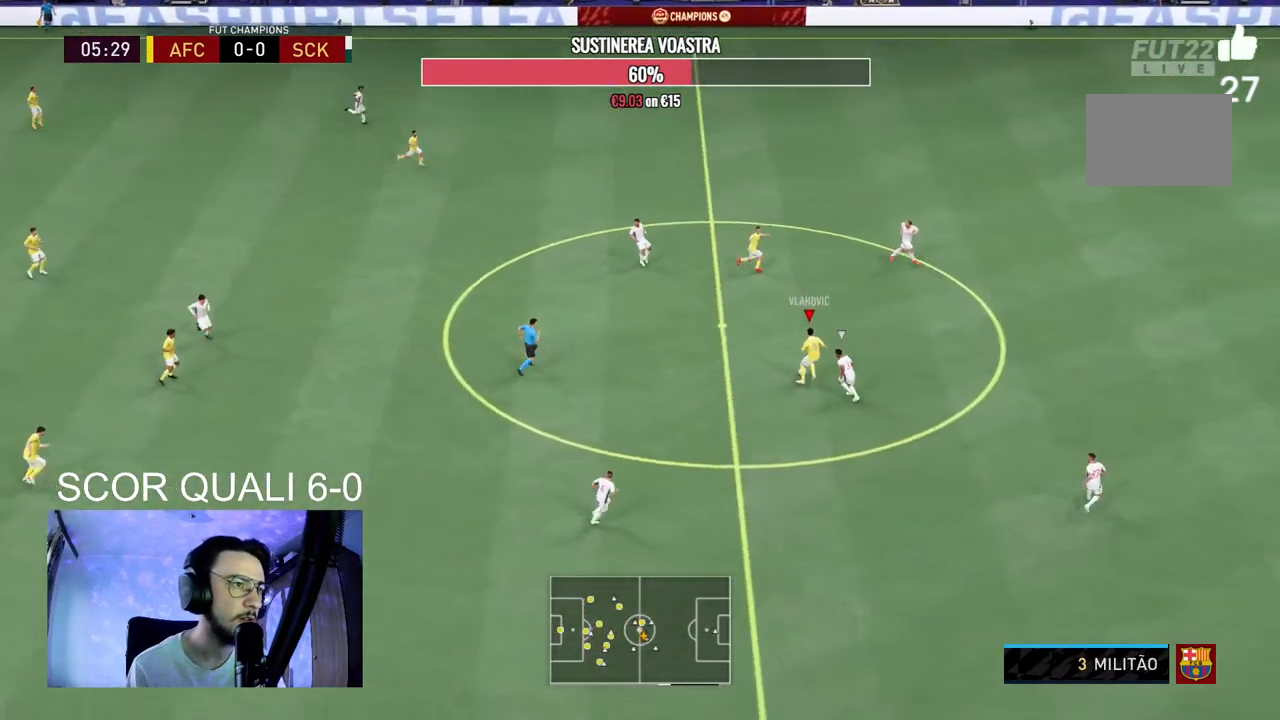
{"dt_ms": 500, "buttons": [], "left_stick": "up-right", "right_stick": "center", "events": [[167, "A", "down"], [200, "left_stick", "up-right"], [267, "A", "up"]]}
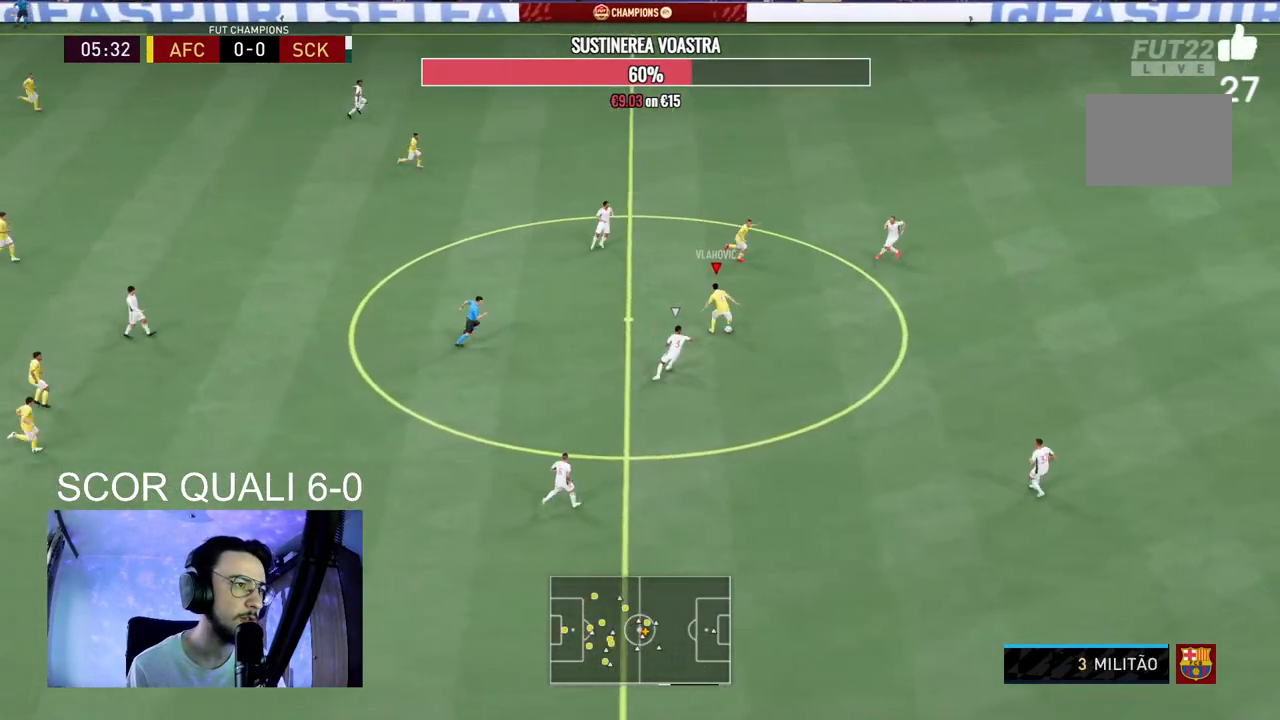
{"dt_ms": 500, "buttons": [], "left_stick": "up-right", "right_stick": "center", "events": []}
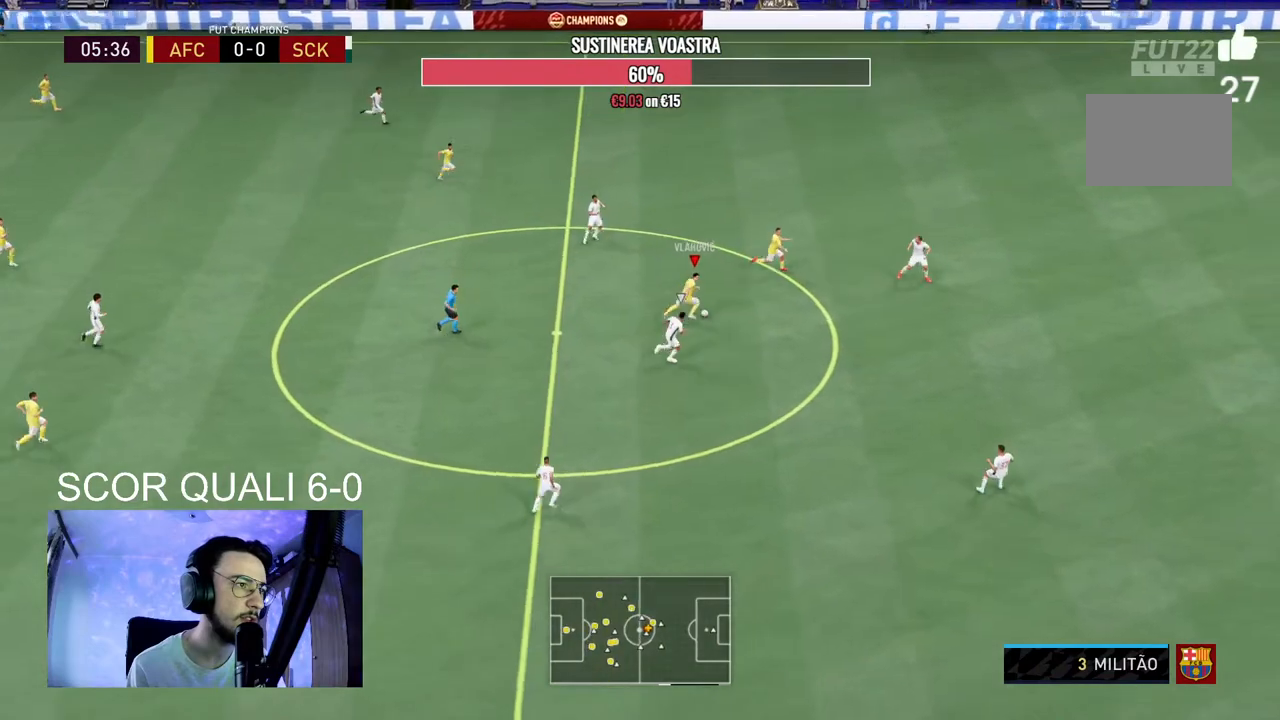
{"dt_ms": 500, "buttons": ["R2"], "left_stick": "up-right", "right_stick": "center", "events": [[33, "R2", "down"]]}
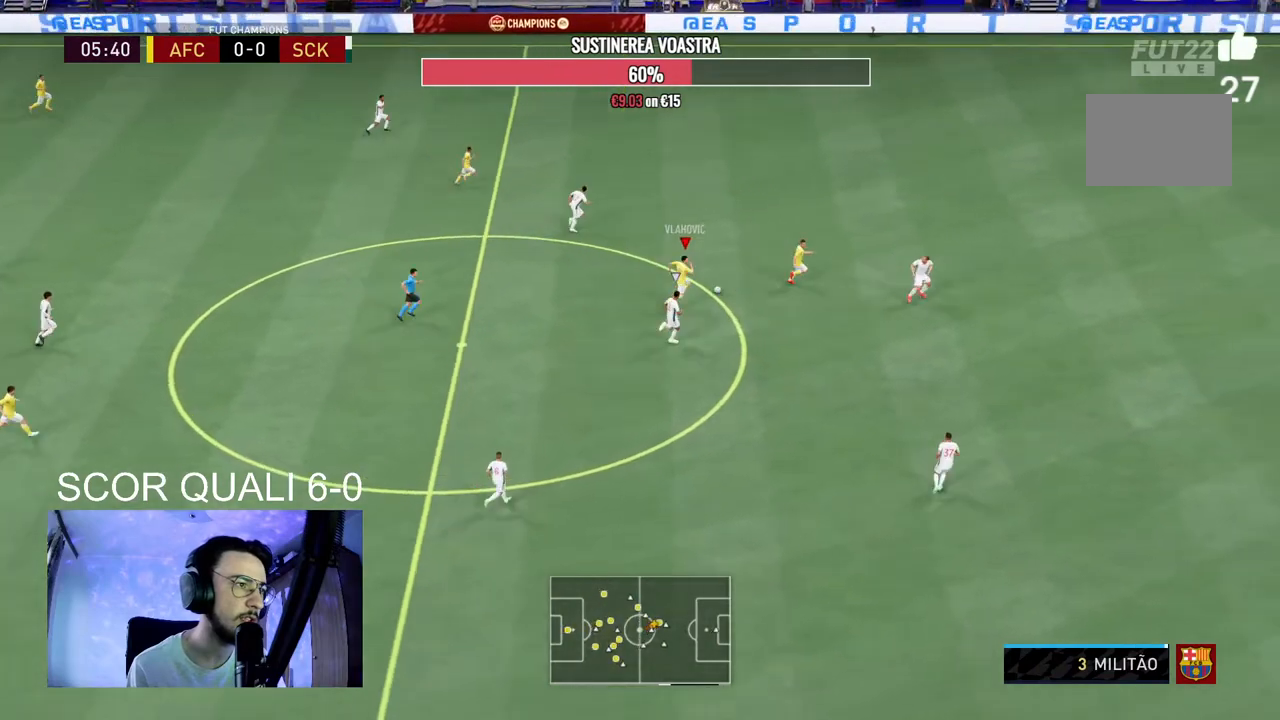
{"dt_ms": 500, "buttons": [], "left_stick": "up-right", "right_stick": "center", "events": [[367, "R2", "up"]]}
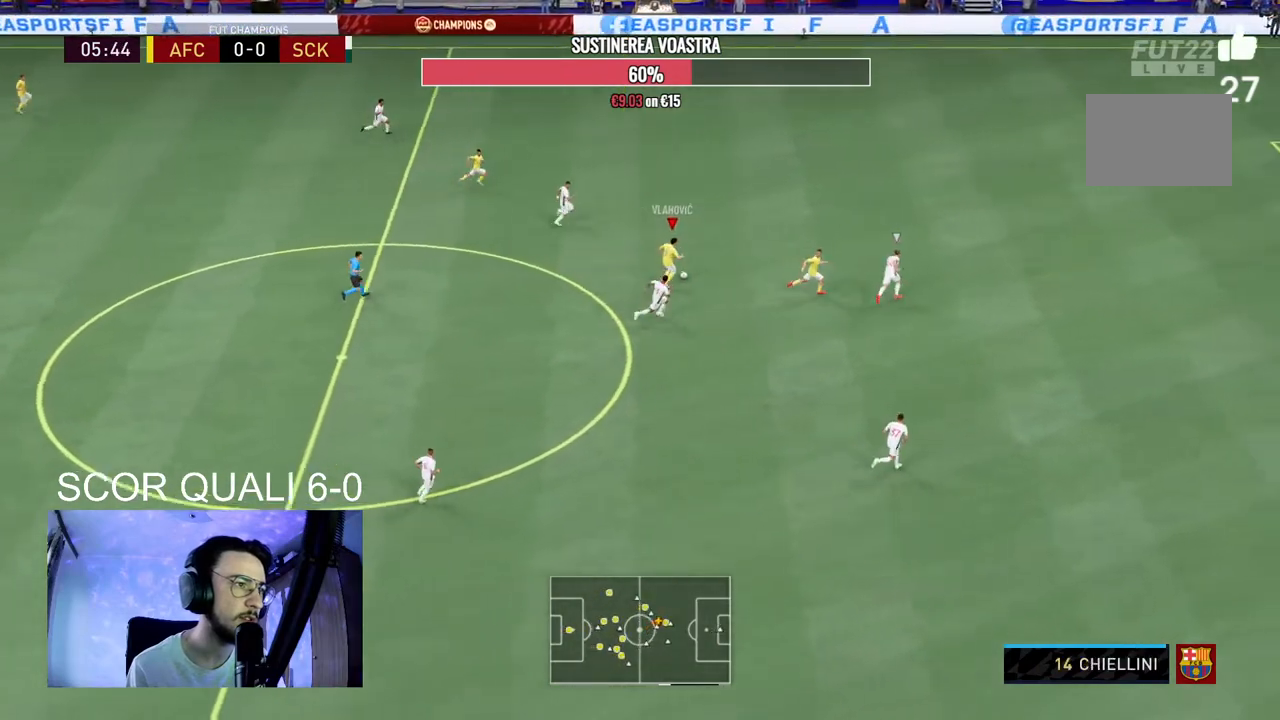
{"dt_ms": 500, "buttons": [], "left_stick": "down-right", "right_stick": "center", "events": [[167, "Y", "down"], [233, "left_stick", "right"], [300, "Y", "up"], [367, "left_stick", "down-right"]]}